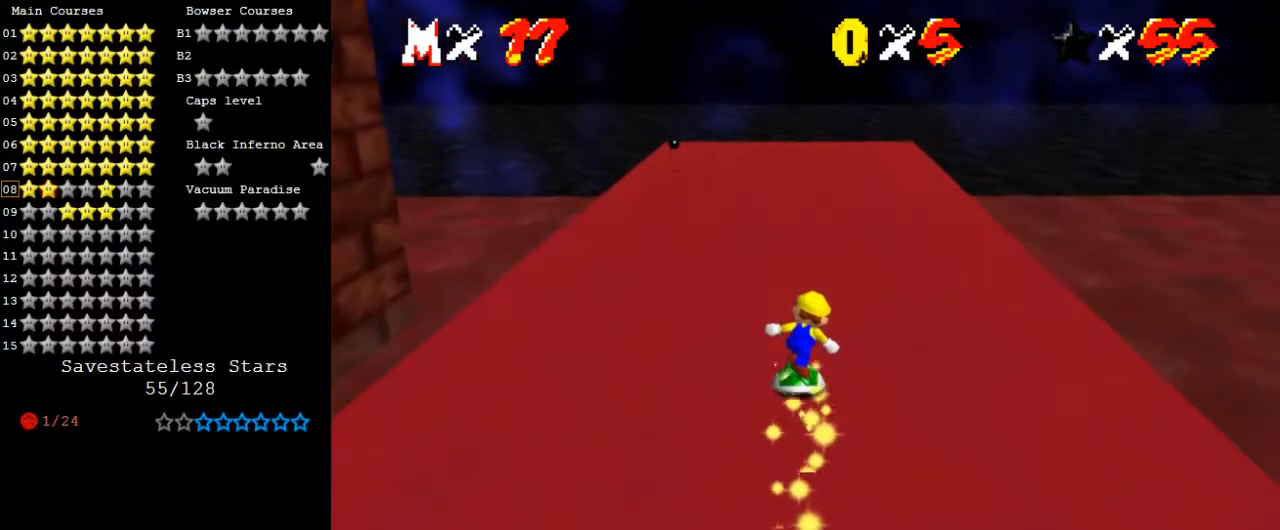
Gameplay with keyboard; each line is a JSON object with the keys held at the frame after it. "events" lists presses ("down") and releases ("up") of "a", "c", "ctrl", "d", "down", "left", "return", "right", "s", "shift", "up", "w", "x" and "y" between this image and that frame as [ms after this image, input, new state], when the widget could be followed in between. No other keys are recorded. Mouse input is not recorded.
{"keys": ["up"], "events": [[133, "left", "down"], [167, "up", "down"], [500, "left", "up"]]}
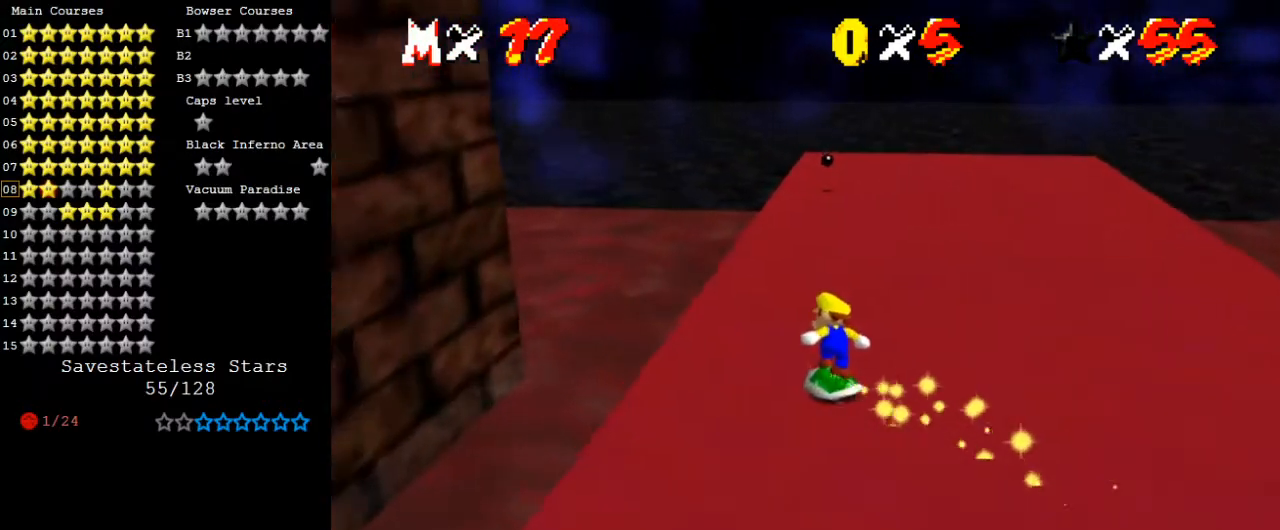
{"keys": ["down"], "events": [[233, "up", "up"], [333, "shift", "down"], [367, "down", "down"], [500, "shift", "up"]]}
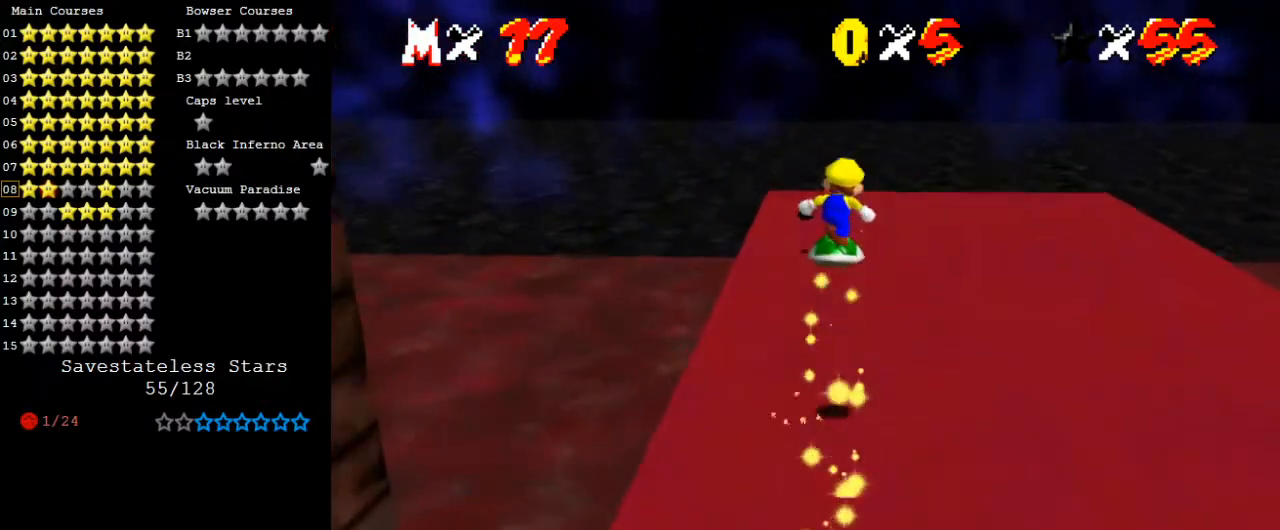
{"keys": [], "events": [[467, "down", "up"]]}
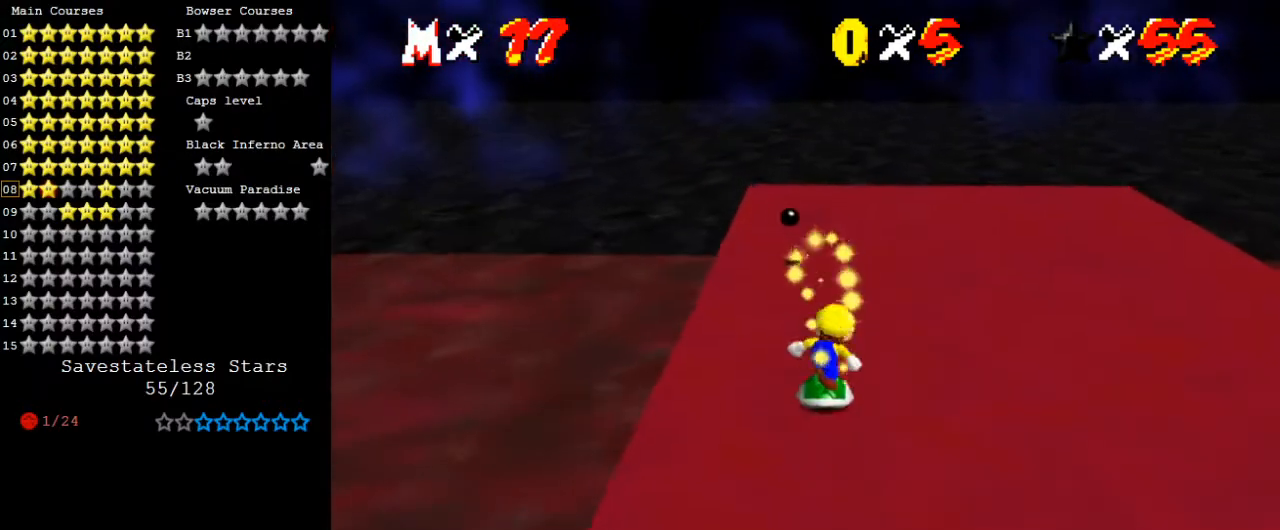
{"keys": [], "events": [[167, "up", "down"], [500, "up", "up"]]}
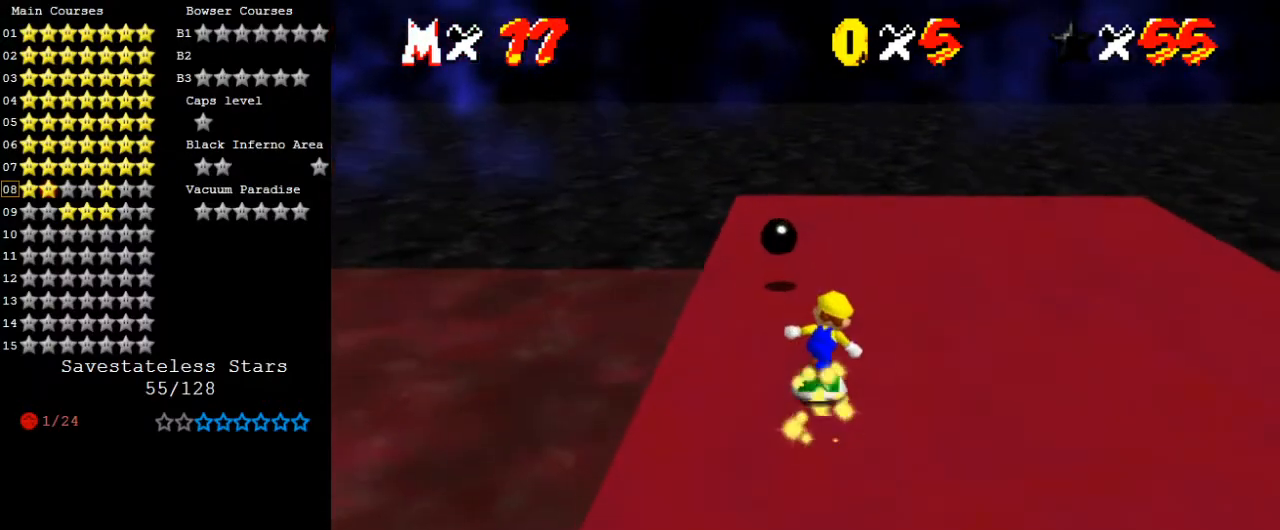
{"keys": ["down", "right"], "events": [[167, "right", "down"], [300, "down", "down"], [367, "d", "down"], [500, "d", "up"]]}
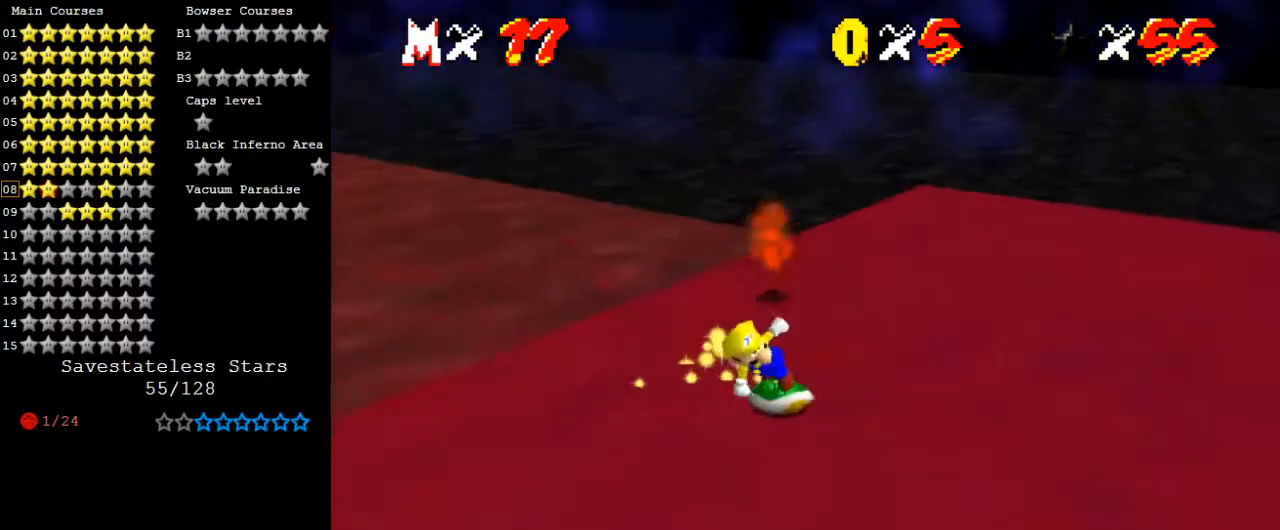
{"keys": ["d", "right"], "events": [[133, "down", "up"], [467, "d", "down"]]}
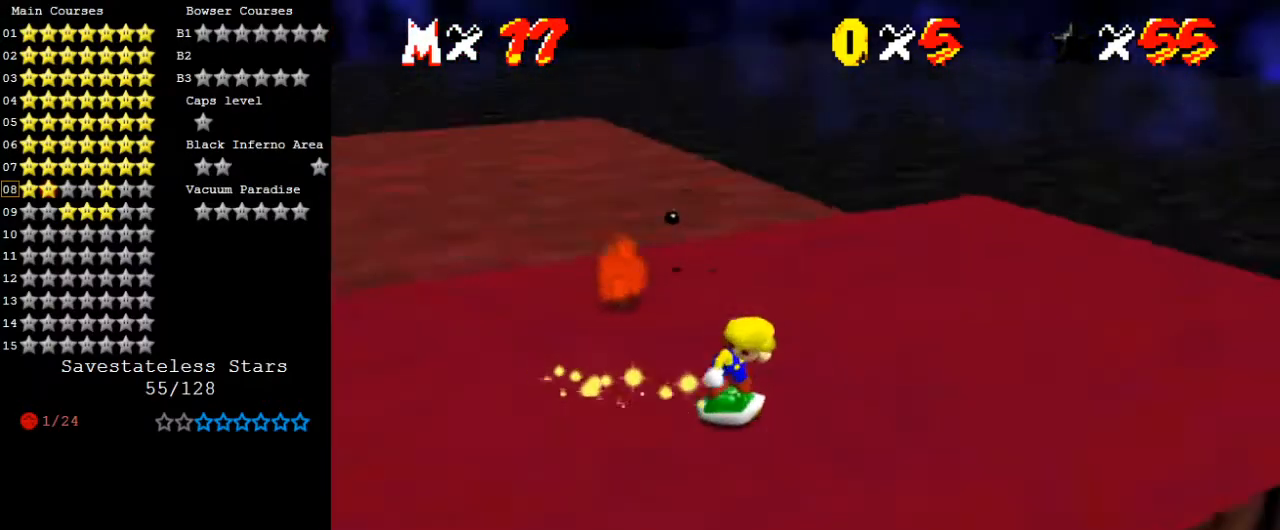
{"keys": ["left", "up"], "events": [[100, "d", "up"], [233, "up", "down"], [333, "right", "up"], [500, "left", "down"]]}
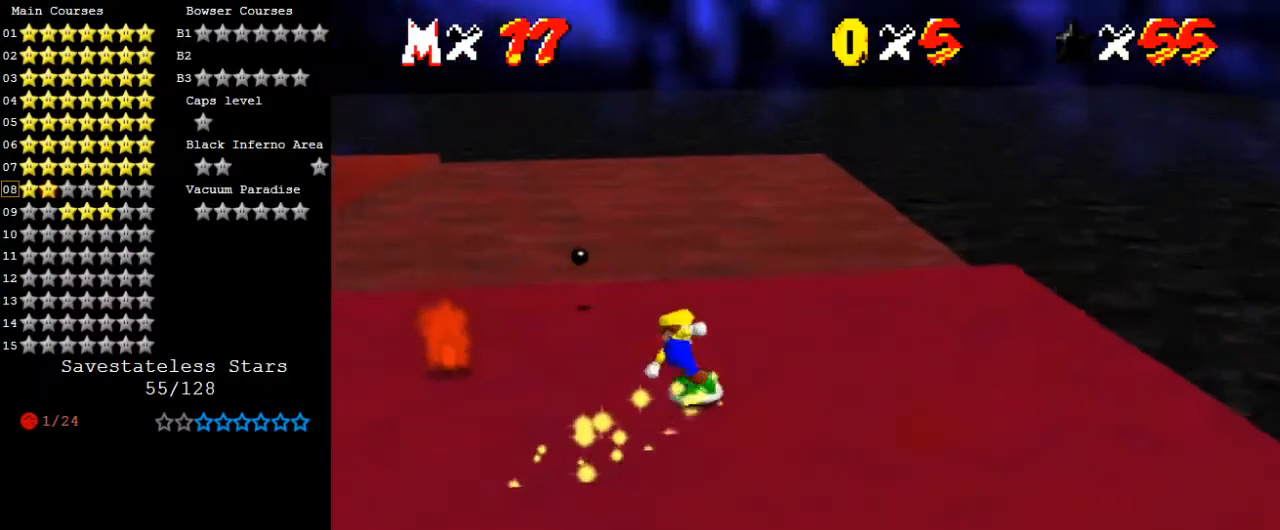
{"keys": ["shift", "up"], "events": [[300, "left", "up"], [467, "shift", "down"]]}
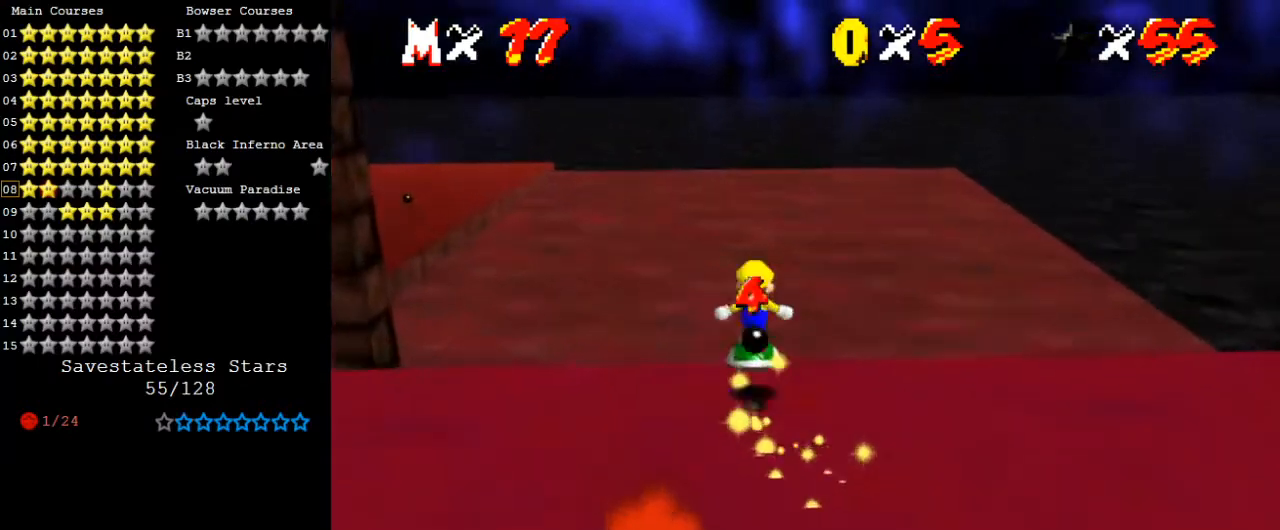
{"keys": ["right", "up"], "events": [[33, "shift", "up"], [267, "d", "down"], [367, "right", "down"], [400, "d", "up"]]}
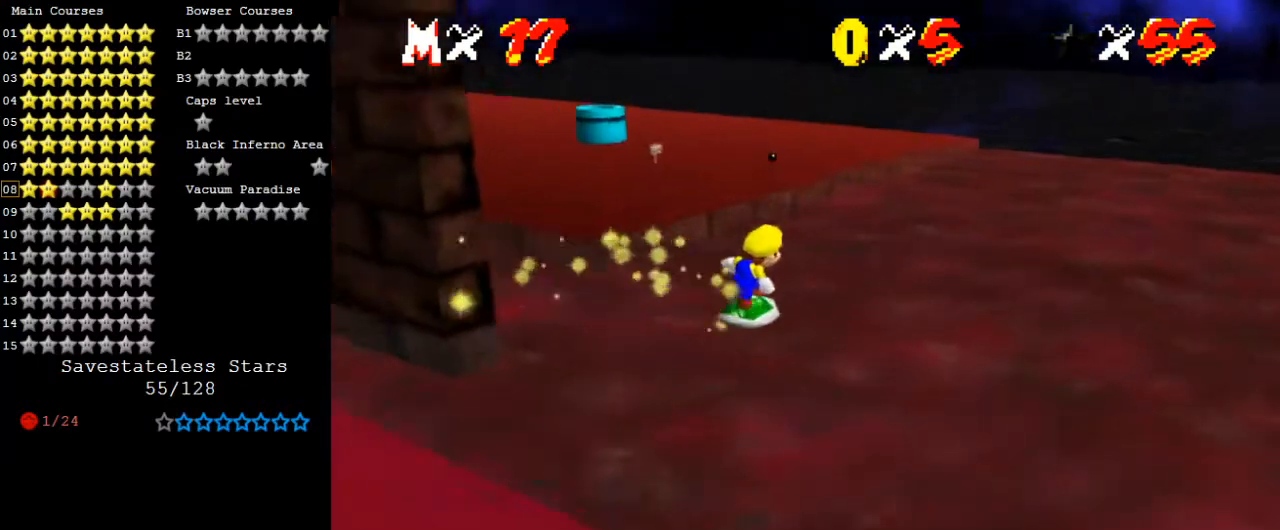
{"keys": ["right", "up"], "events": []}
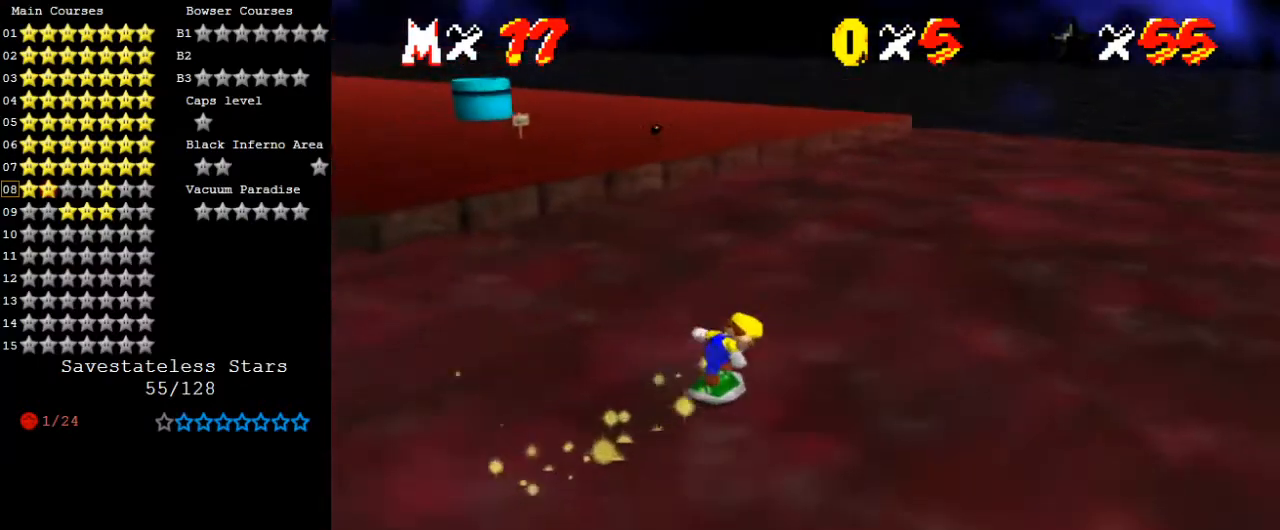
{"keys": ["up"], "events": [[133, "right", "up"], [267, "right", "down"], [367, "right", "up"]]}
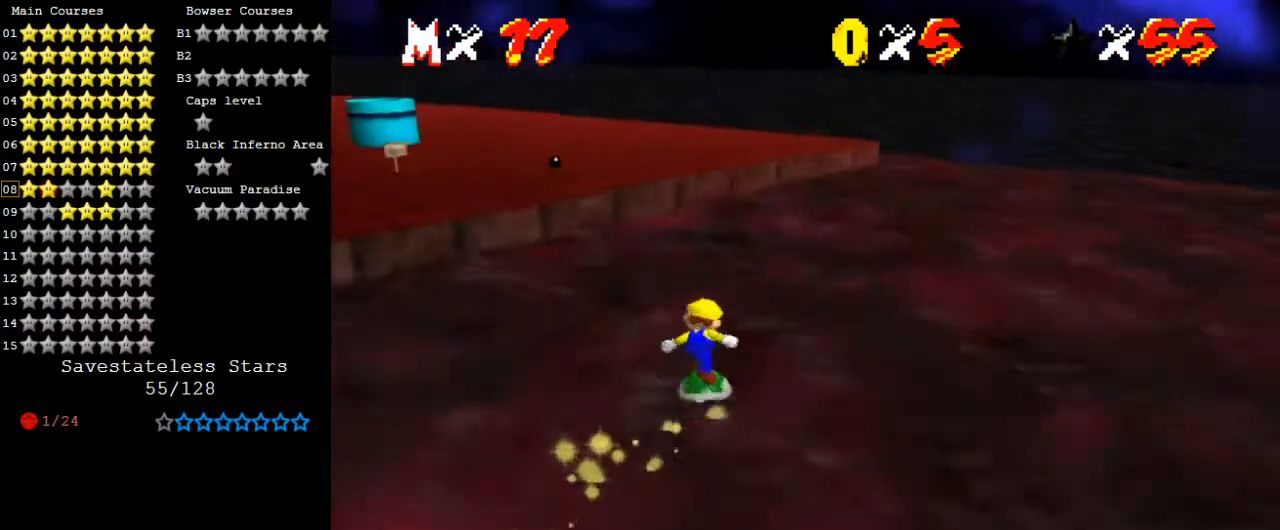
{"keys": ["shift", "up"], "events": [[233, "left", "down"], [300, "shift", "down"], [333, "left", "up"]]}
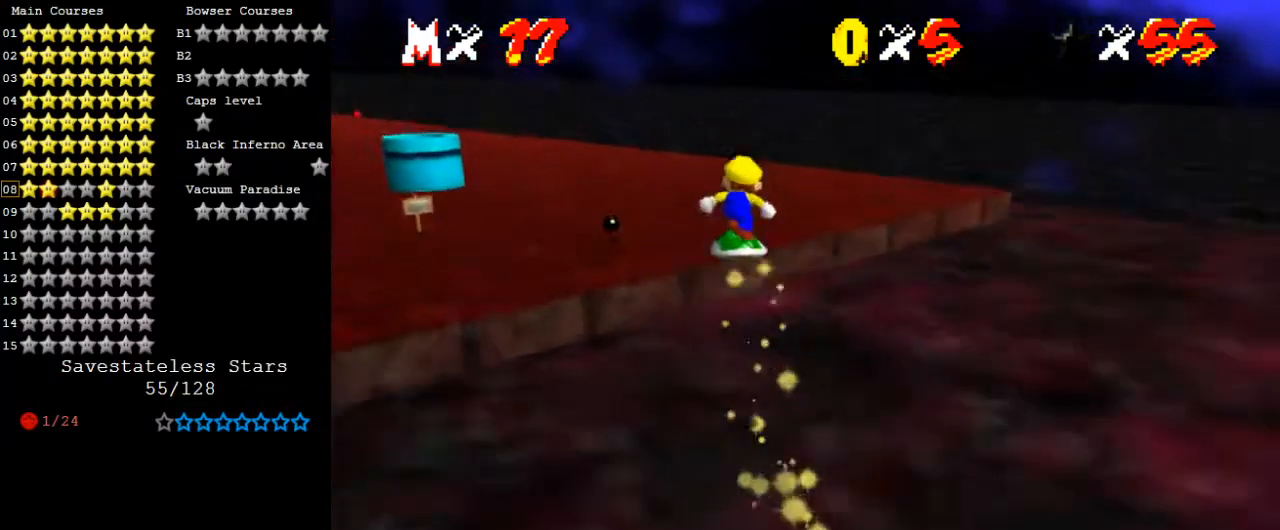
{"keys": ["left"], "events": [[67, "left", "down"], [133, "shift", "up"], [167, "up", "up"], [367, "d", "down"], [500, "d", "up"]]}
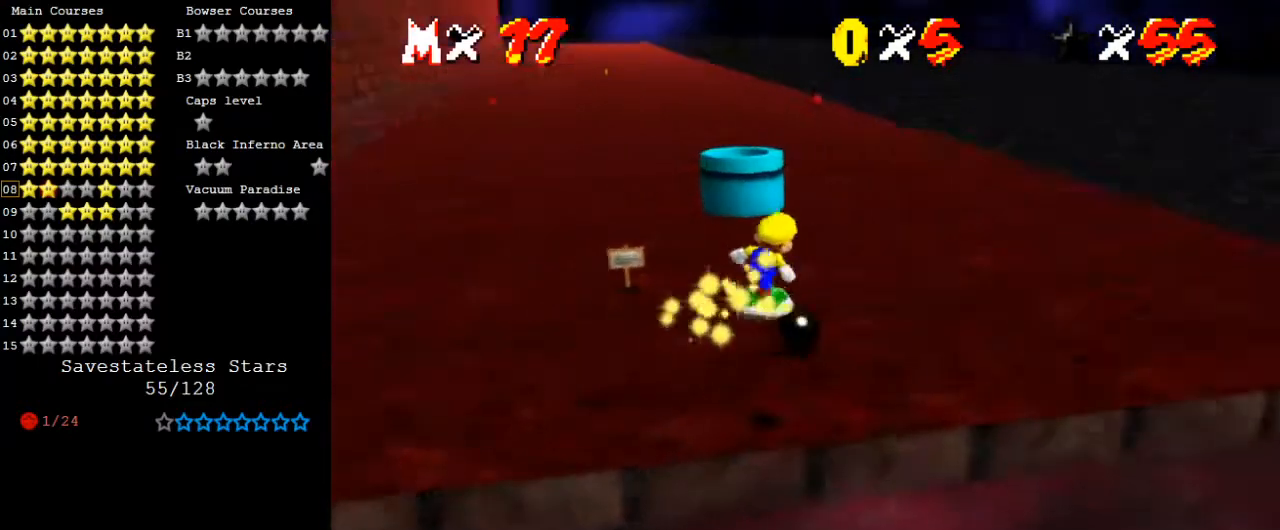
{"keys": ["right", "up"], "events": [[33, "up", "down"], [100, "left", "up"], [233, "right", "down"], [367, "right", "up"], [467, "right", "down"]]}
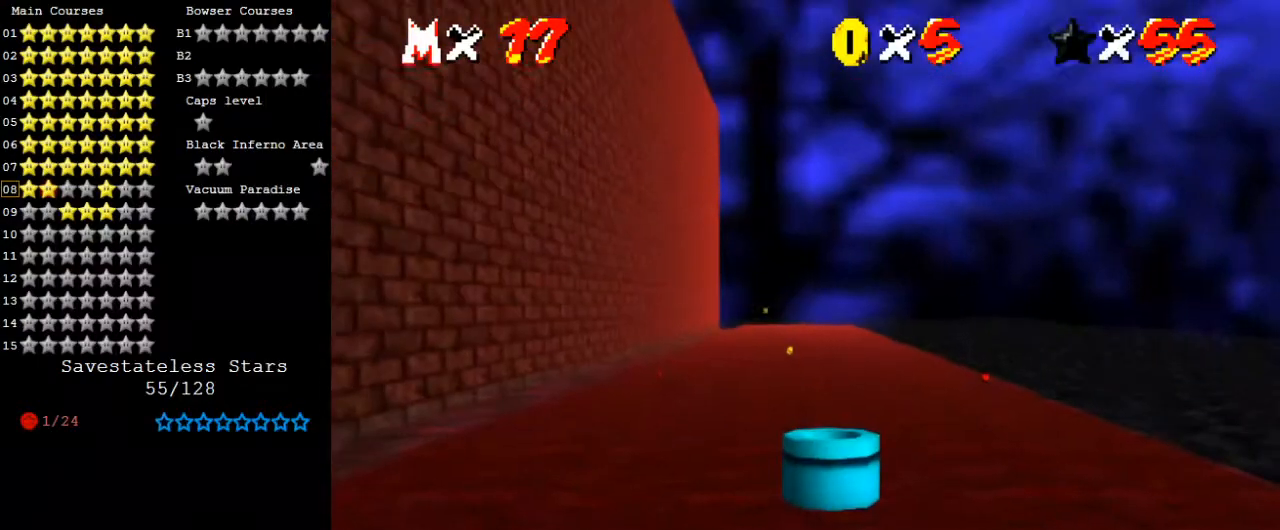
{"keys": ["right", "up"], "events": []}
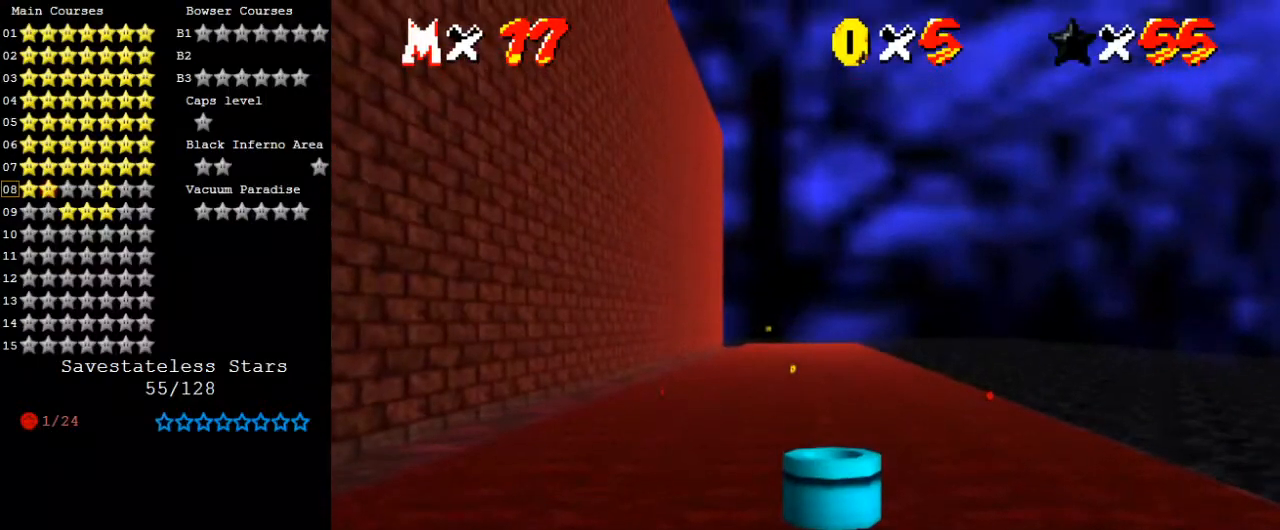
{"keys": ["right", "up"], "events": []}
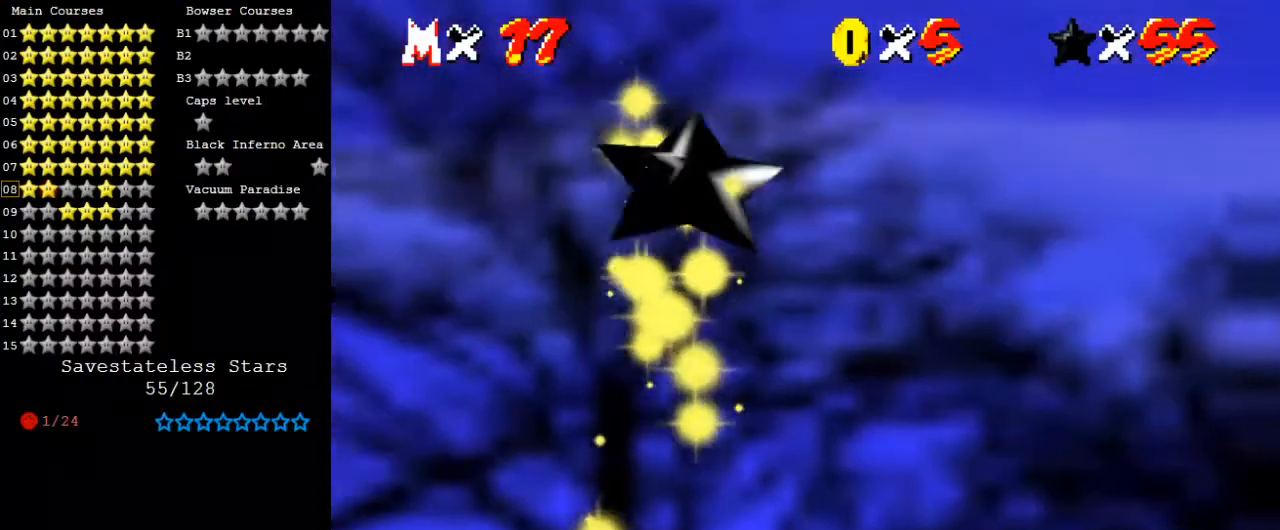
{"keys": ["right", "up"], "events": []}
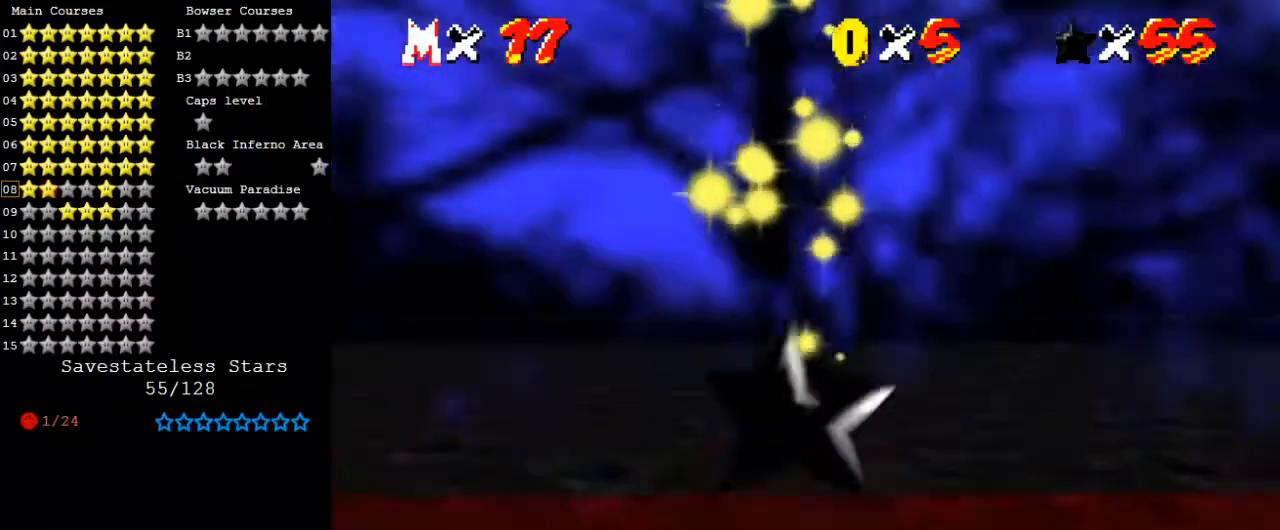
{"keys": ["right", "up"], "events": []}
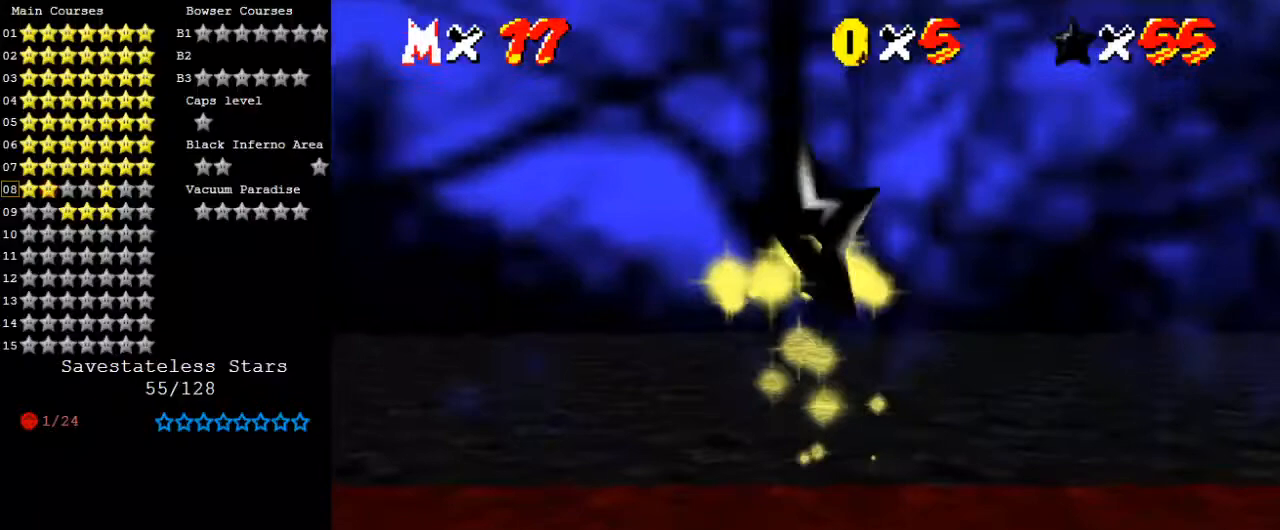
{"keys": ["right", "up"], "events": []}
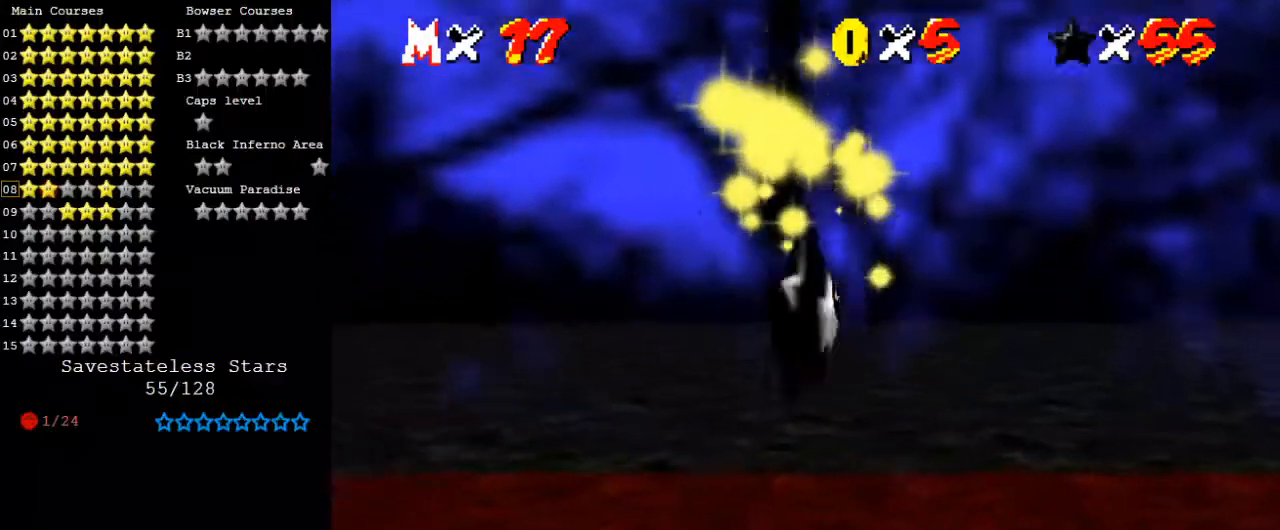
{"keys": ["right", "up"], "events": []}
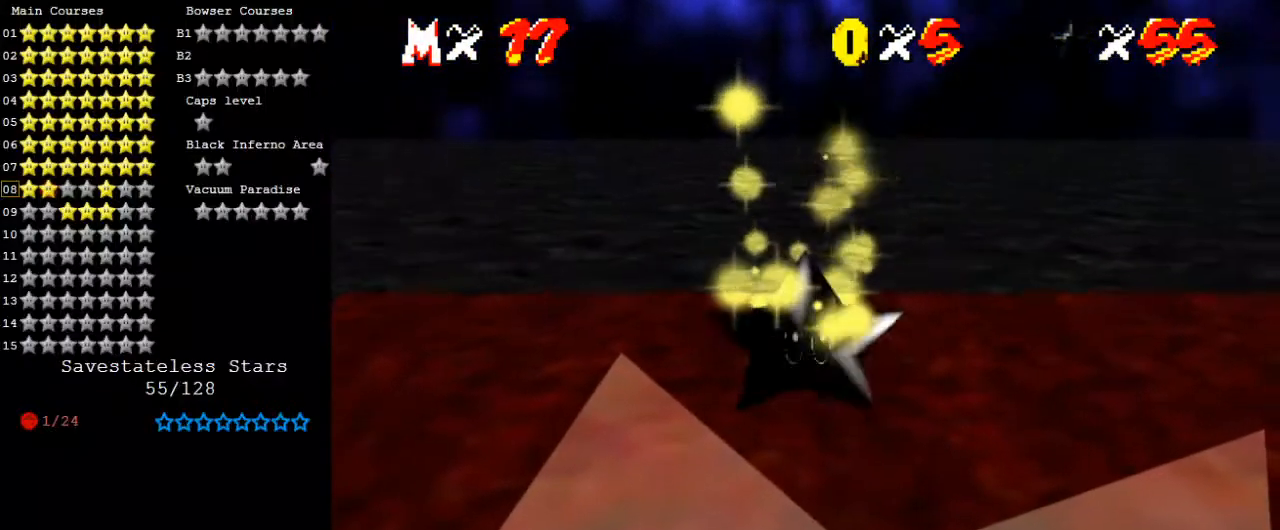
{"keys": ["right", "up"], "events": []}
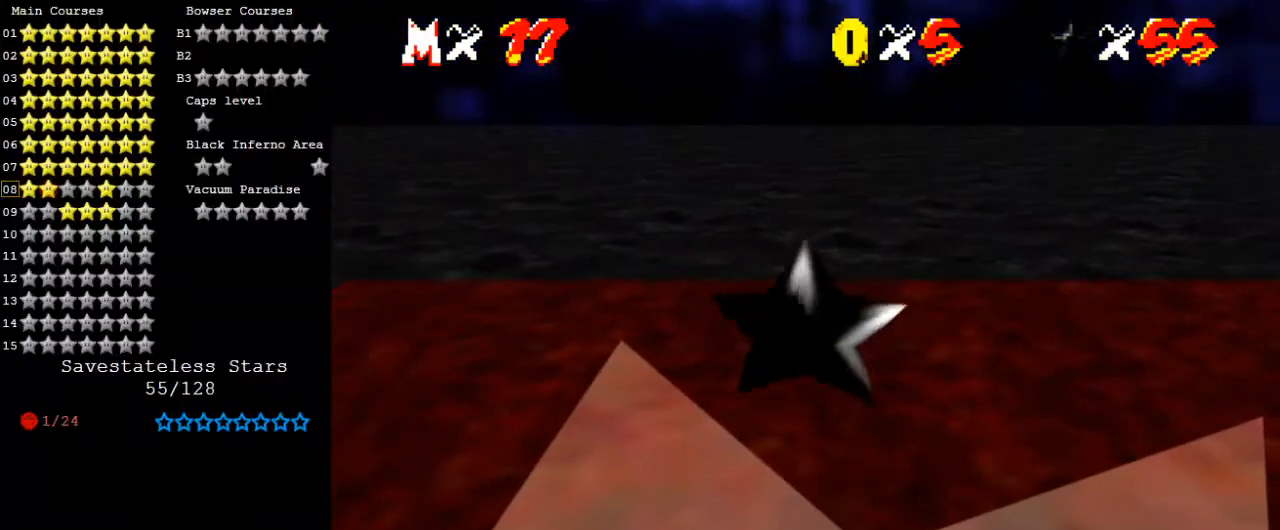
{"keys": ["right", "up"], "events": []}
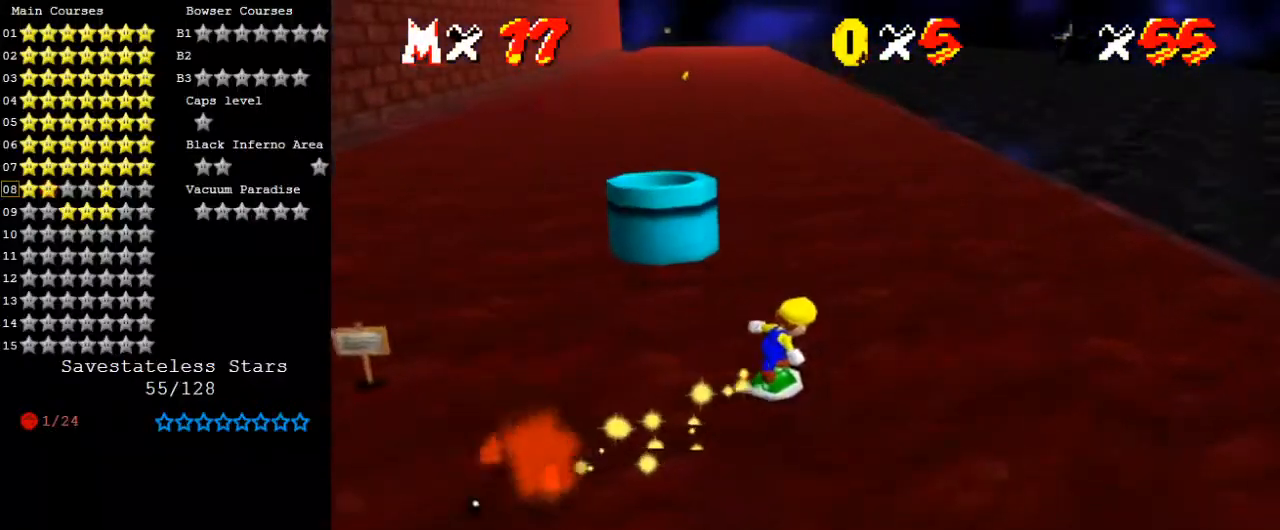
{"keys": ["up"], "events": [[33, "right", "up"], [267, "right", "down"], [333, "right", "up"]]}
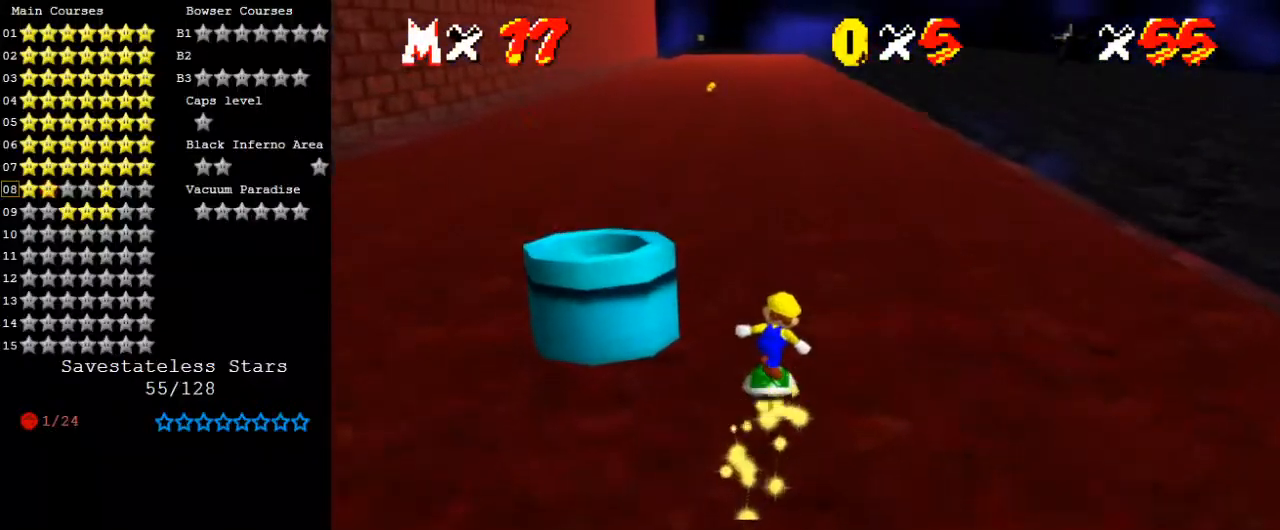
{"keys": ["up"], "events": []}
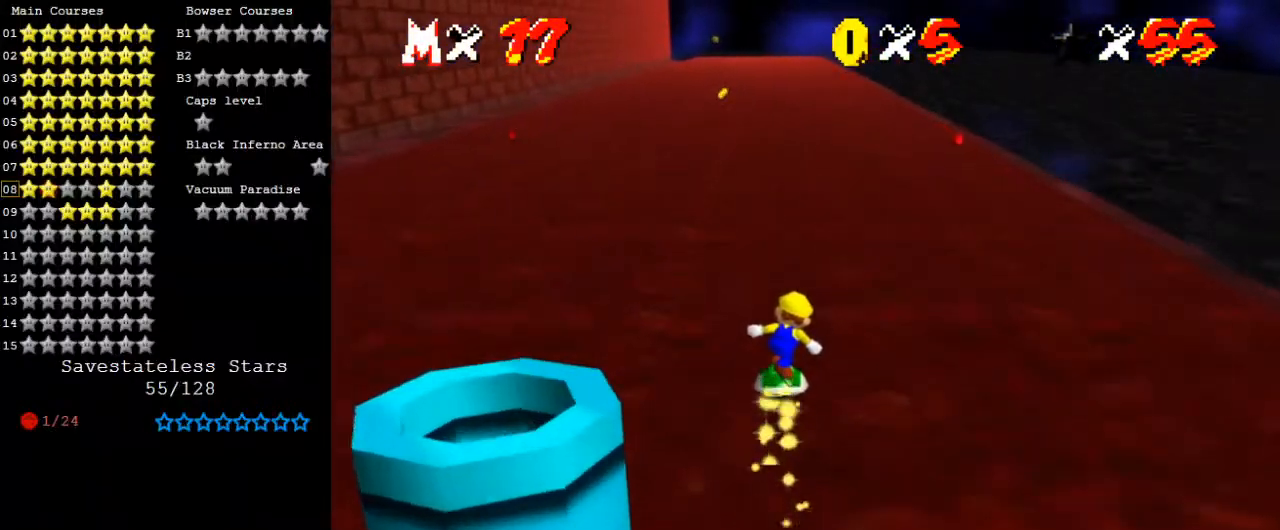
{"keys": ["up"], "events": [[33, "left", "down"], [367, "left", "up"]]}
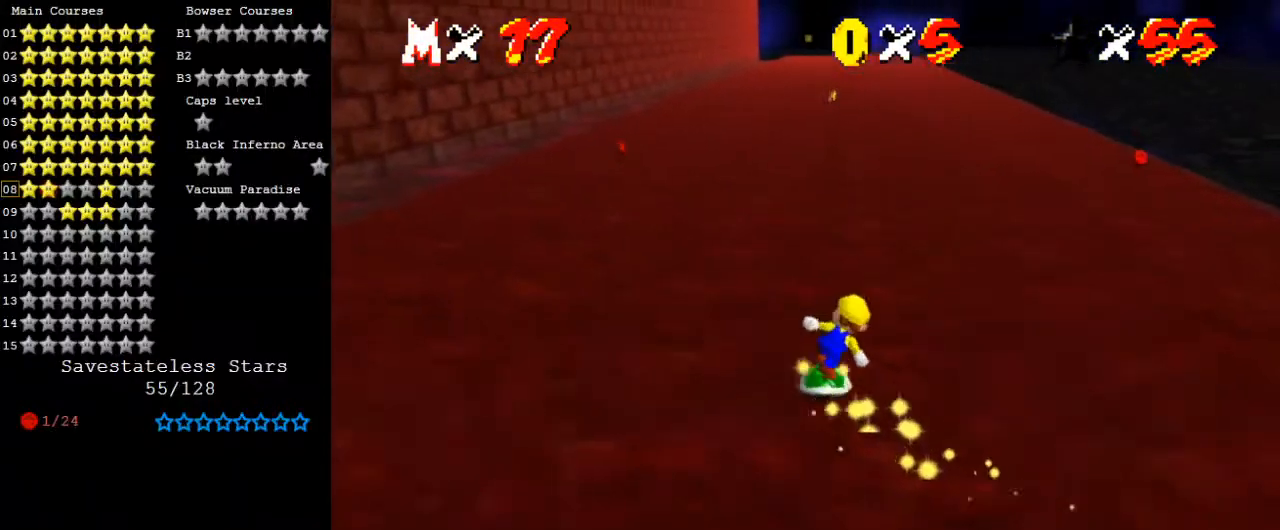
{"keys": ["shift", "up"], "events": [[133, "shift", "down"]]}
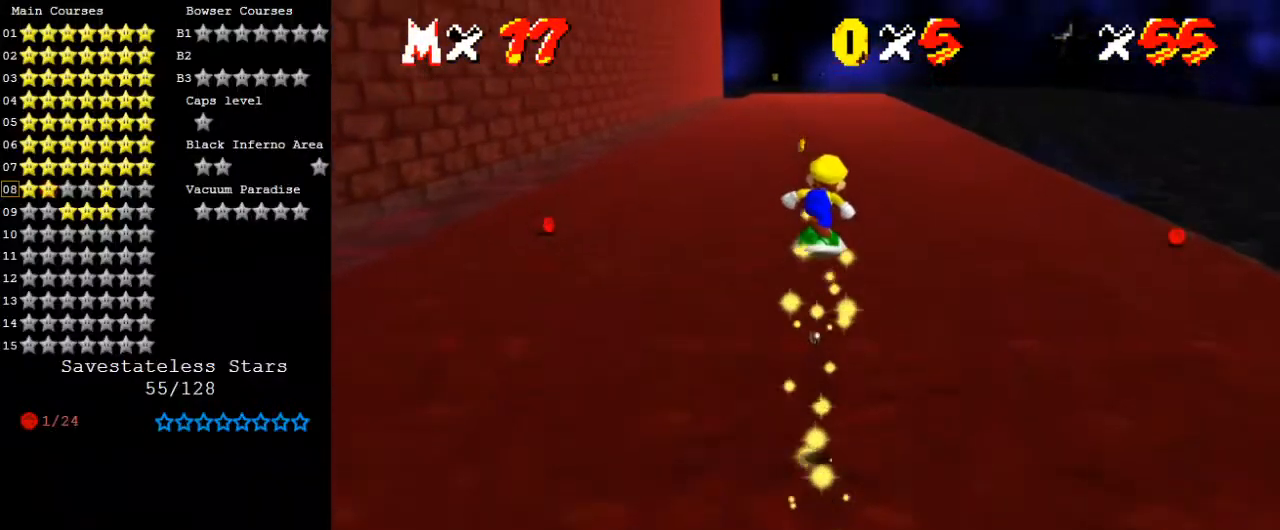
{"keys": ["up"], "events": [[333, "shift", "up"]]}
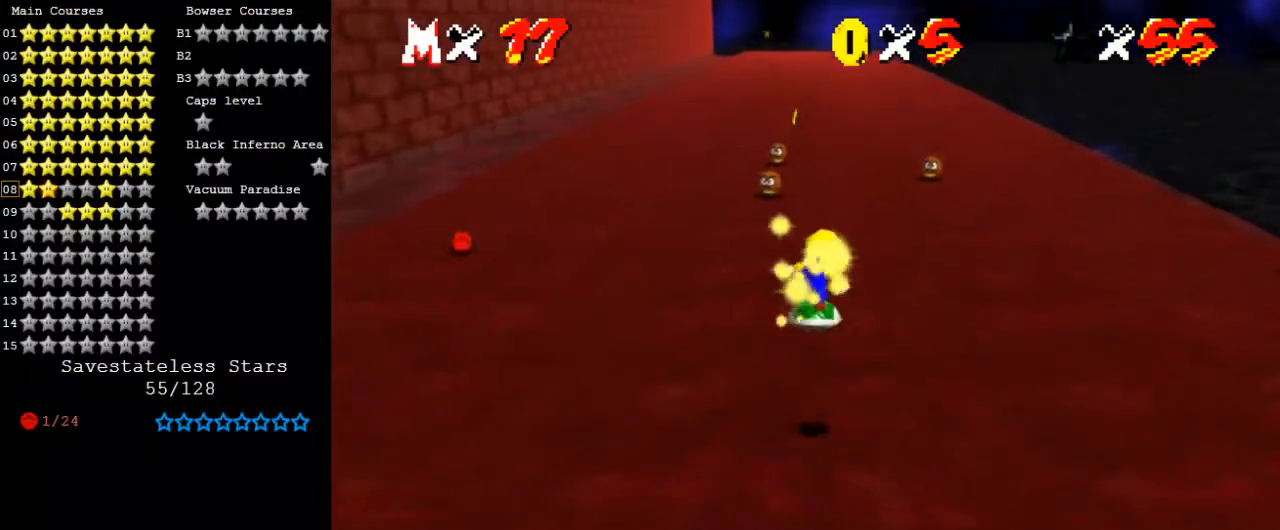
{"keys": ["shift", "up"], "events": [[267, "shift", "down"]]}
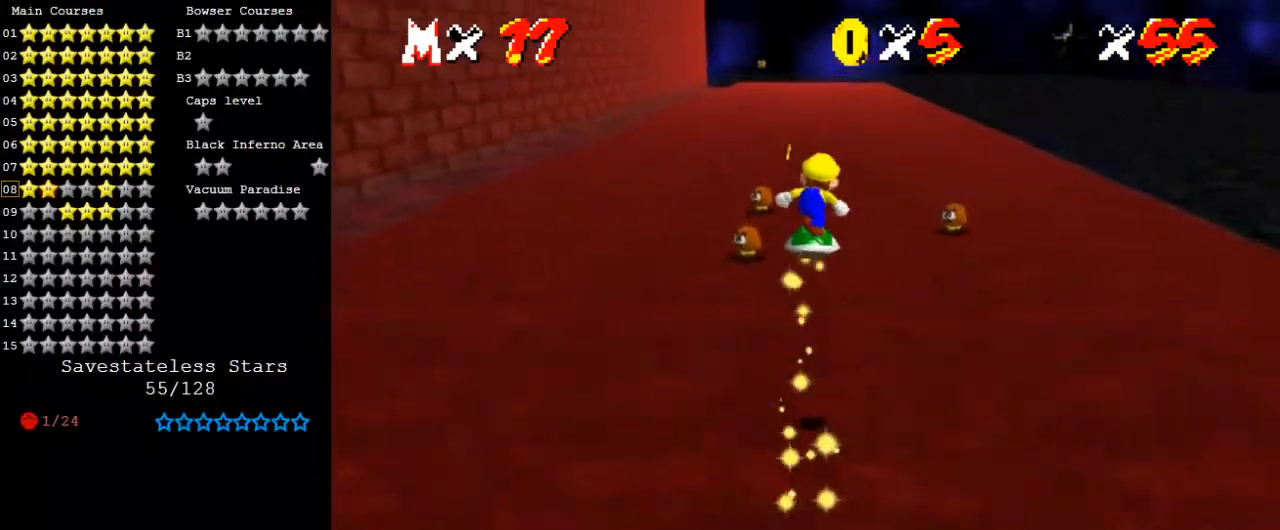
{"keys": ["up"], "events": [[400, "shift", "up"]]}
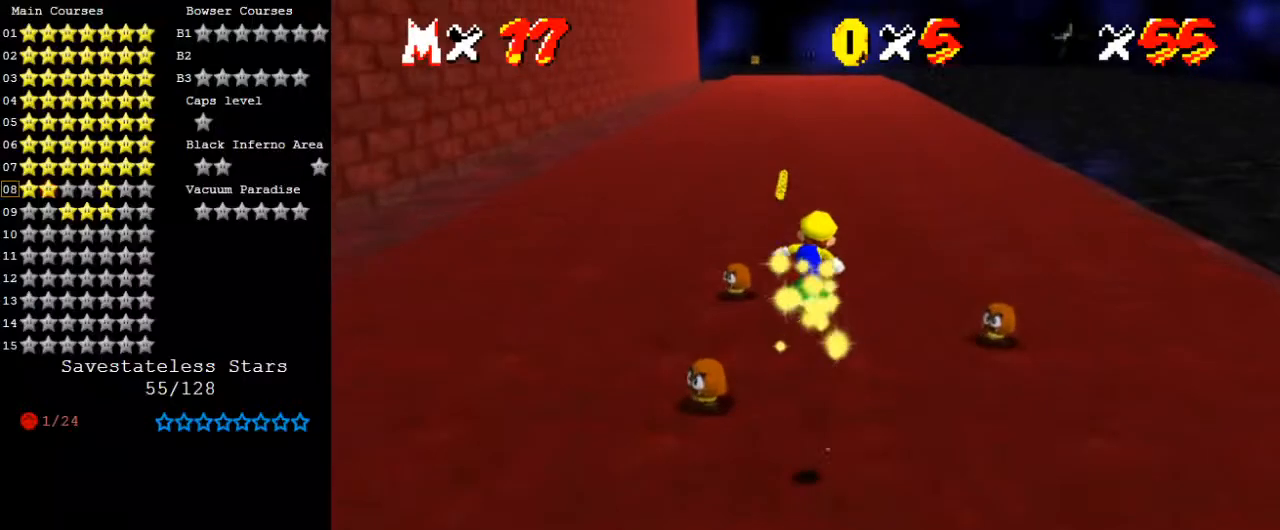
{"keys": ["shift", "up"], "events": [[333, "shift", "down"]]}